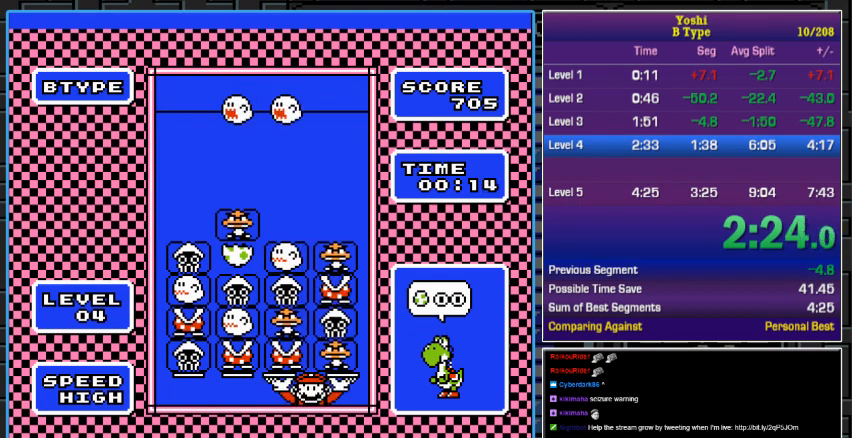
Gameplay with a controller (Nintendo layout); each line is a JSON object with the inputs held at the frame after it. "events" lists button and stick changes between this image and that frame as [ms after this image, input, new state], when the widget could be followed in between. Not read: L3 R3.
{"buttons": [], "events": []}
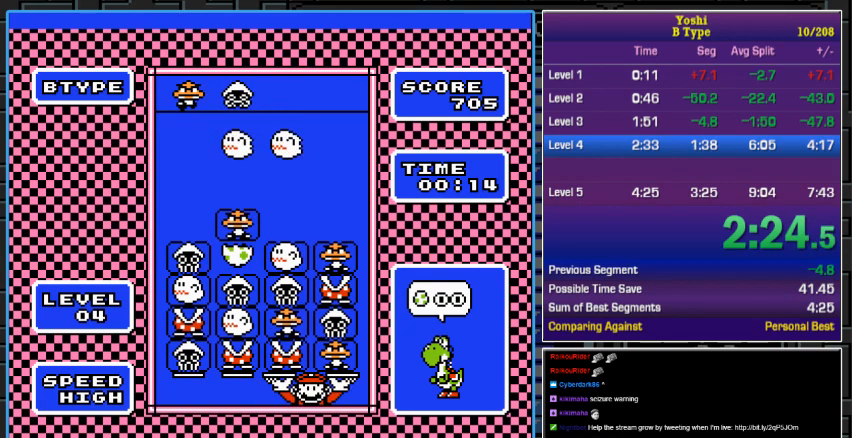
{"buttons": ["DPAD_DOWN"], "events": [[33, "DPAD_LEFT", "down"], [133, "DPAD_LEFT", "up"], [467, "DPAD_DOWN", "down"]]}
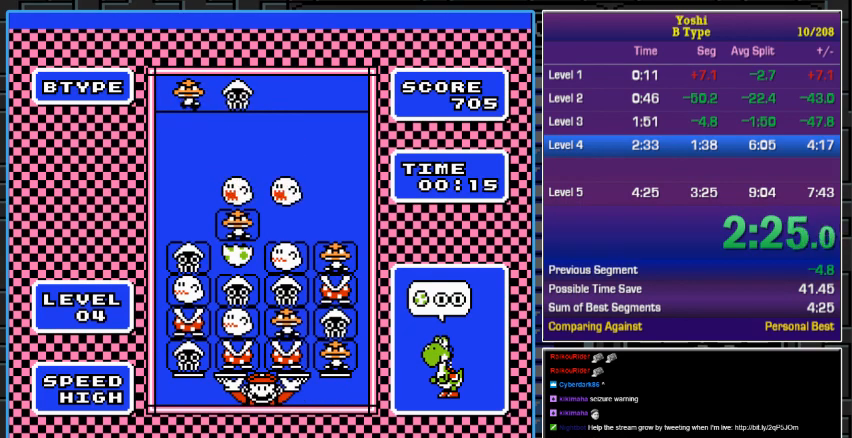
{"buttons": [], "events": [[133, "DPAD_DOWN", "up"]]}
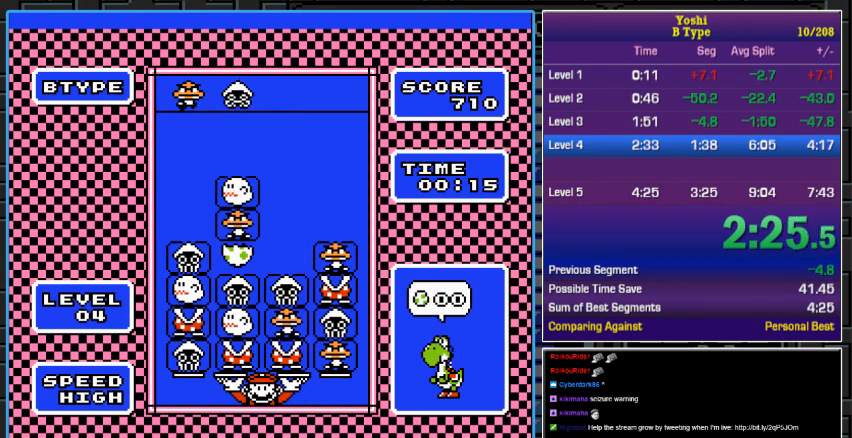
{"buttons": [], "events": [[333, "DPAD_RIGHT", "down"], [467, "DPAD_RIGHT", "up"]]}
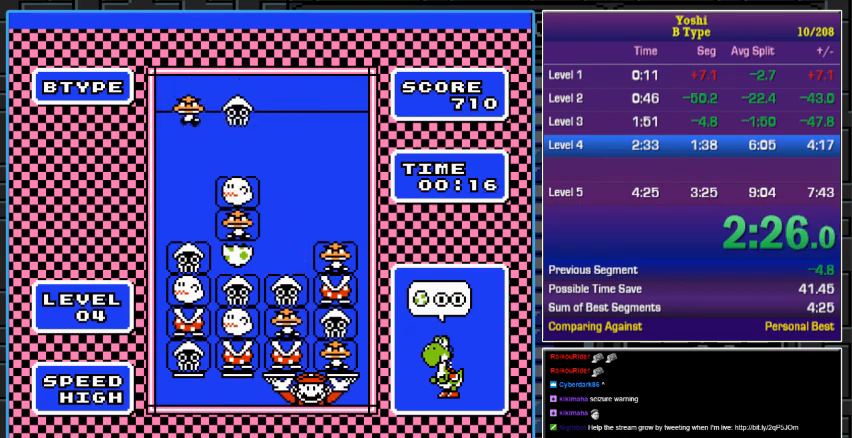
{"buttons": [], "events": [[67, "A", "down"], [200, "A", "up"], [233, "DPAD_LEFT", "down"], [333, "A", "down"], [333, "DPAD_LEFT", "up"], [433, "A", "up"]]}
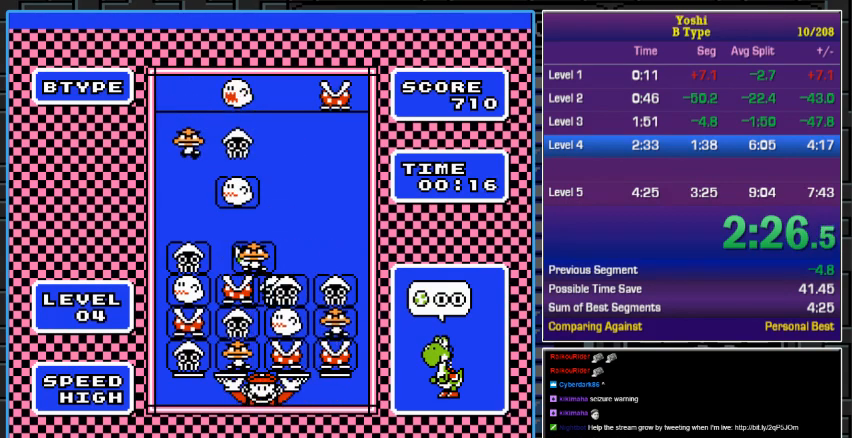
{"buttons": [], "events": [[67, "DPAD_LEFT", "down"], [167, "A", "down"], [167, "DPAD_LEFT", "up"], [300, "A", "up"]]}
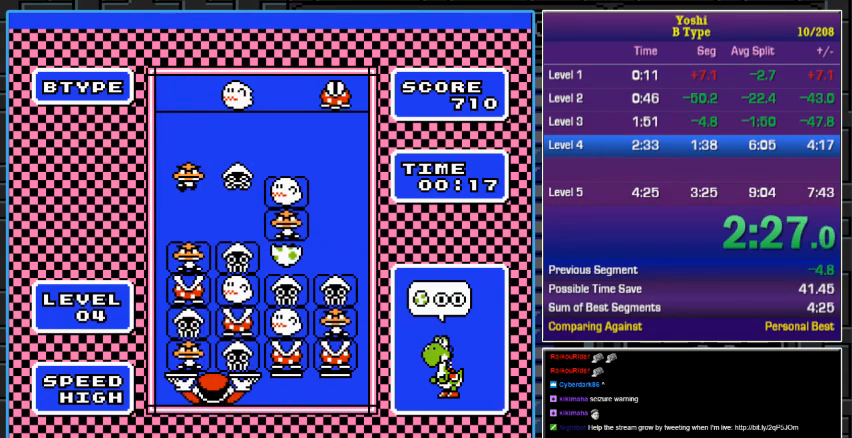
{"buttons": [], "events": []}
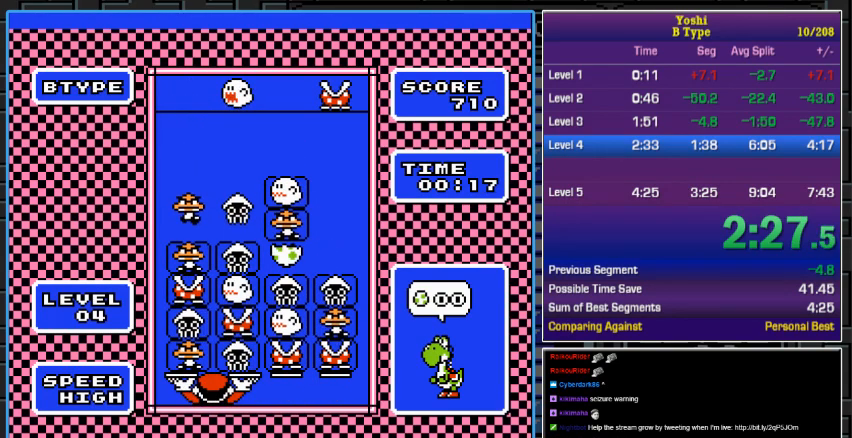
{"buttons": ["DPAD_RIGHT"], "events": [[133, "DPAD_DOWN", "down"], [267, "DPAD_DOWN", "up"], [500, "DPAD_RIGHT", "down"]]}
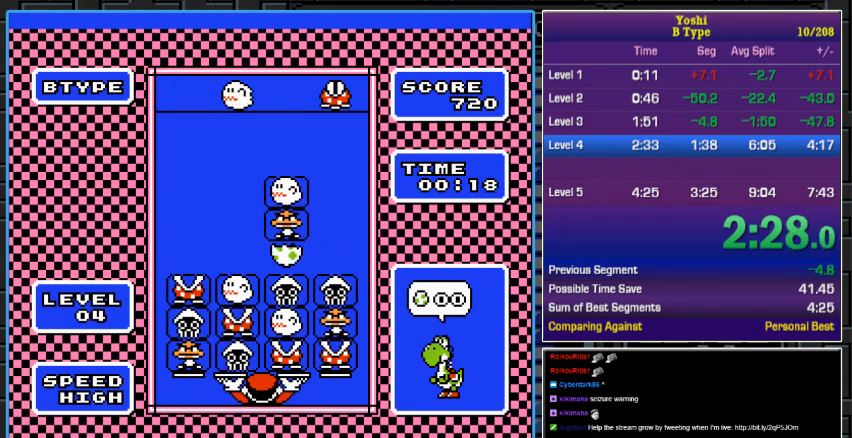
{"buttons": ["DPAD_LEFT"], "events": [[100, "DPAD_RIGHT", "up"], [300, "A", "down"], [433, "A", "up"], [467, "DPAD_LEFT", "down"]]}
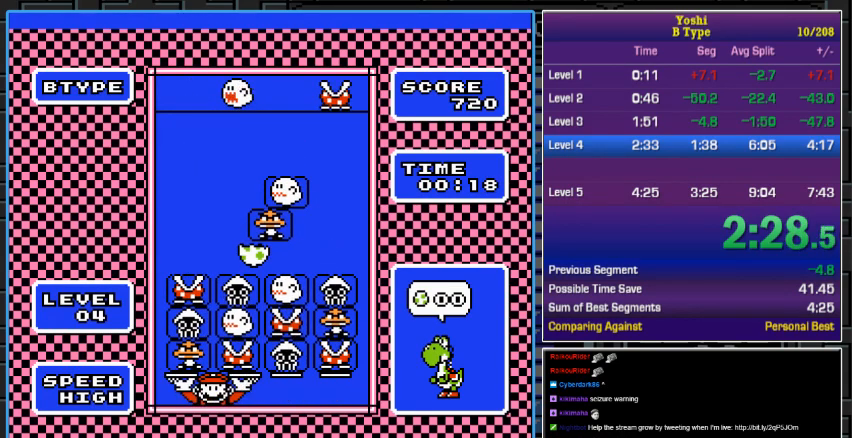
{"buttons": [], "events": [[133, "DPAD_LEFT", "up"], [200, "A", "down"], [267, "DPAD_RIGHT", "down"], [300, "A", "up"], [367, "DPAD_RIGHT", "up"]]}
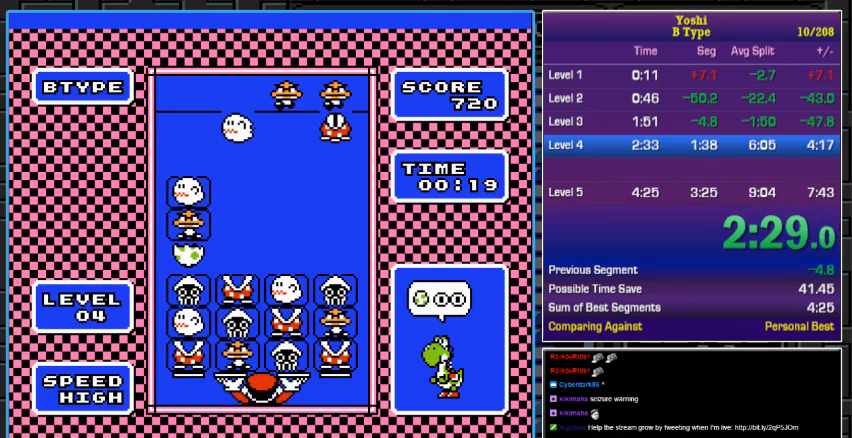
{"buttons": ["DPAD_LEFT"], "events": [[33, "A", "down"], [133, "DPAD_RIGHT", "down"], [167, "A", "up"], [233, "DPAD_RIGHT", "up"], [300, "A", "down"], [433, "A", "up"], [500, "DPAD_LEFT", "down"]]}
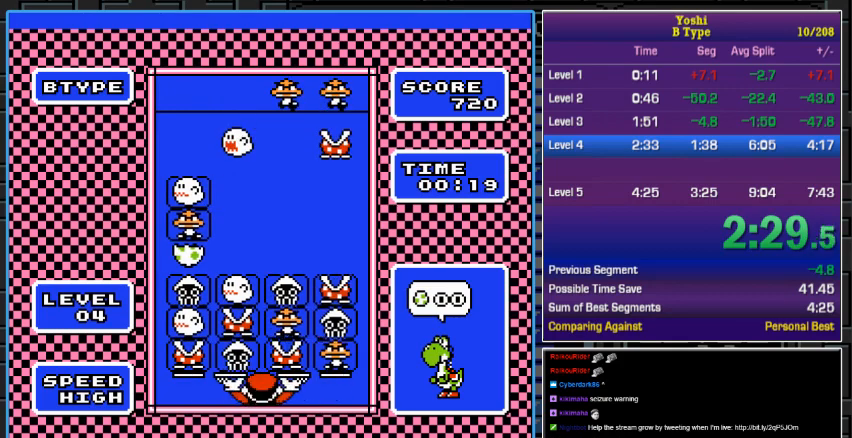
{"buttons": ["A"], "events": [[100, "DPAD_LEFT", "up"], [200, "DPAD_LEFT", "down"], [300, "DPAD_LEFT", "up"], [367, "A", "down"]]}
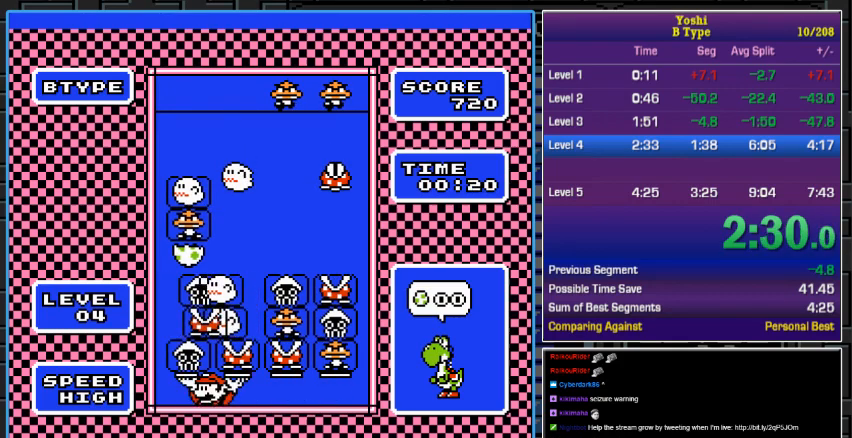
{"buttons": [], "events": [[33, "A", "up"]]}
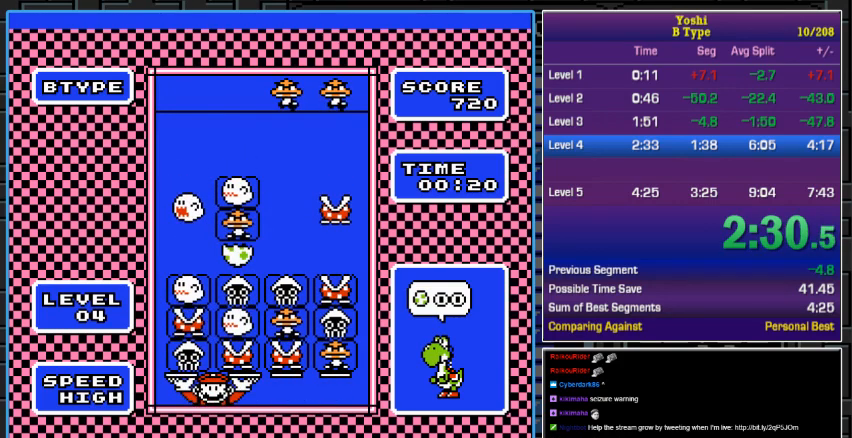
{"buttons": [], "events": [[133, "A", "down"], [267, "A", "up"]]}
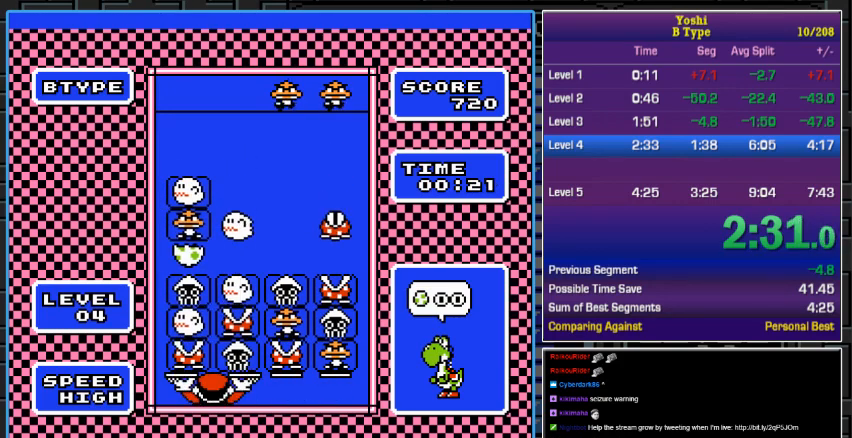
{"buttons": ["DPAD_DOWN"], "events": [[267, "DPAD_DOWN", "down"]]}
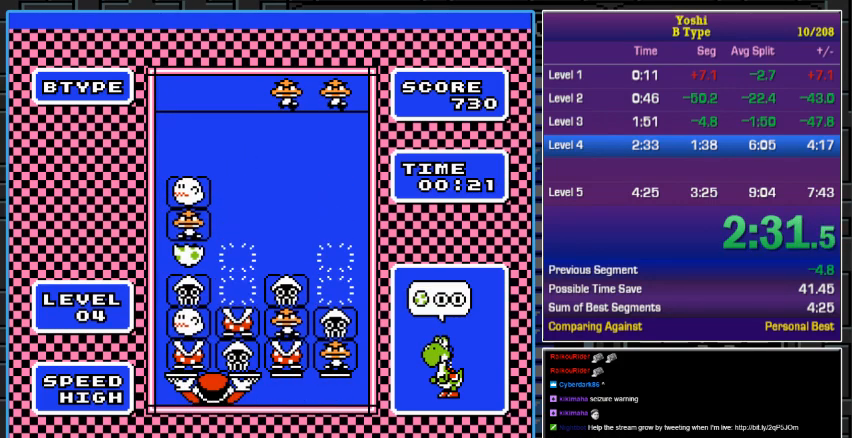
{"buttons": [], "events": [[33, "DPAD_DOWN", "up"], [433, "DPAD_RIGHT", "down"], [467, "DPAD_RIGHT", "up"]]}
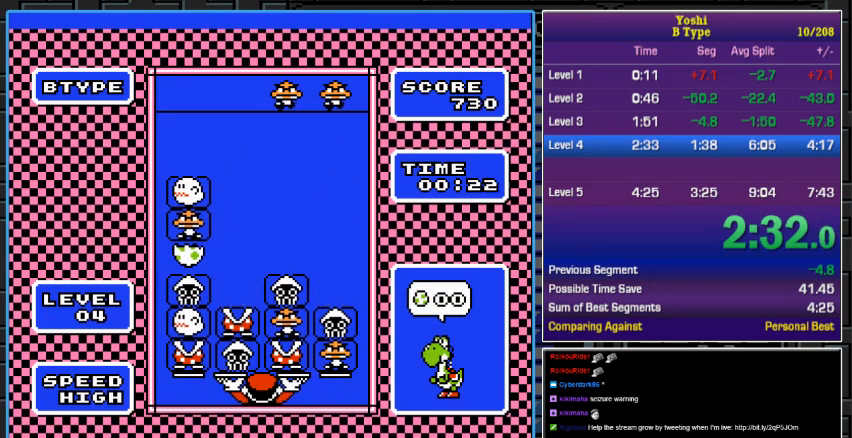
{"buttons": [], "events": [[100, "DPAD_RIGHT", "down"], [167, "DPAD_RIGHT", "up"], [433, "DPAD_DOWN", "down"], [500, "DPAD_DOWN", "up"]]}
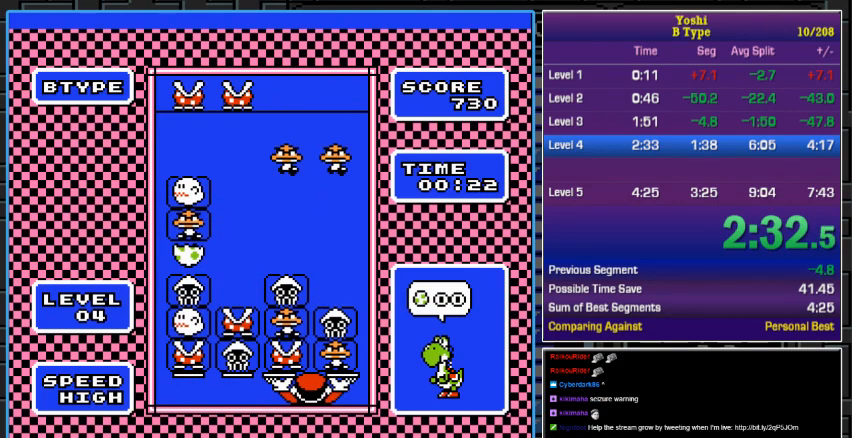
{"buttons": [], "events": [[367, "DPAD_LEFT", "down"], [400, "DPAD_LEFT", "up"]]}
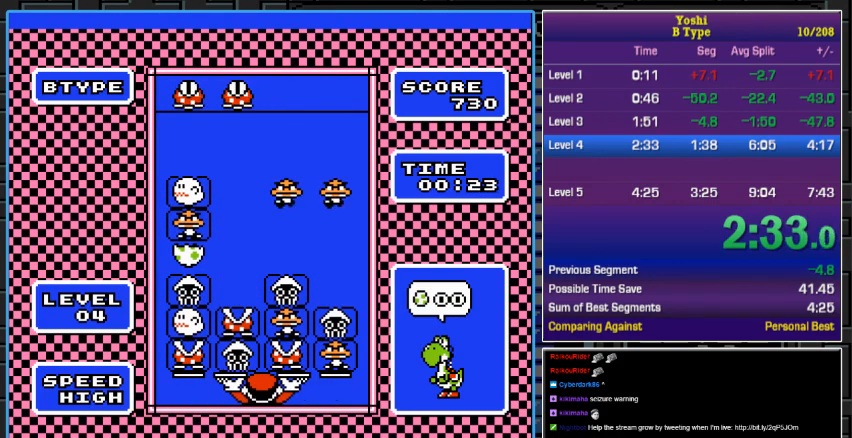
{"buttons": ["DPAD_DOWN"], "events": [[467, "DPAD_DOWN", "down"]]}
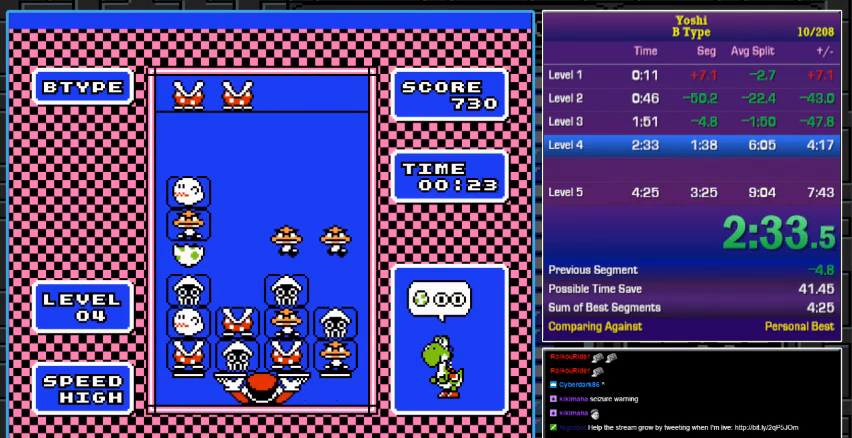
{"buttons": [], "events": [[233, "DPAD_DOWN", "up"], [367, "DPAD_LEFT", "down"], [467, "DPAD_LEFT", "up"]]}
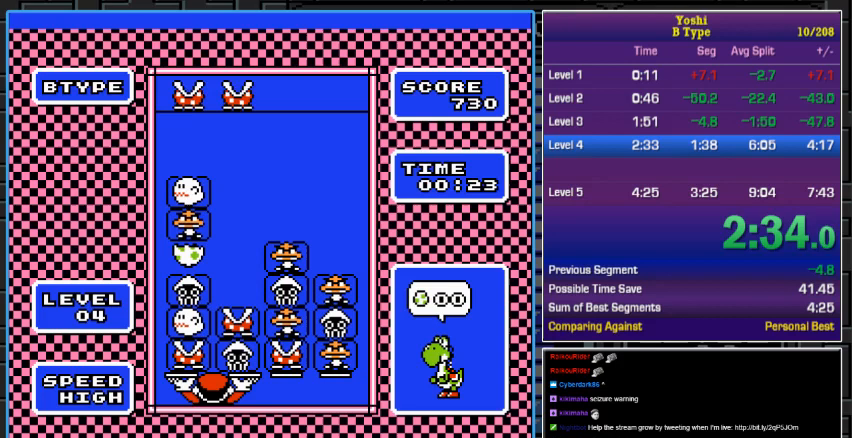
{"buttons": [], "events": [[233, "DPAD_DOWN", "down"], [300, "DPAD_DOWN", "up"]]}
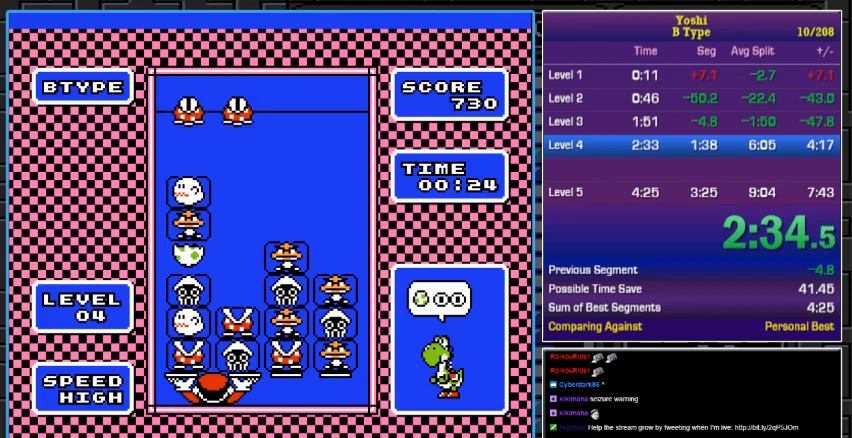
{"buttons": [], "events": []}
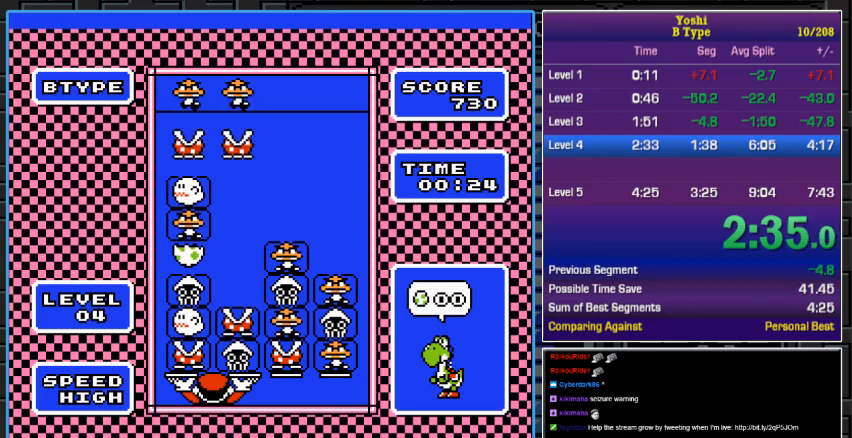
{"buttons": [], "events": [[167, "DPAD_DOWN", "down"], [500, "DPAD_DOWN", "up"]]}
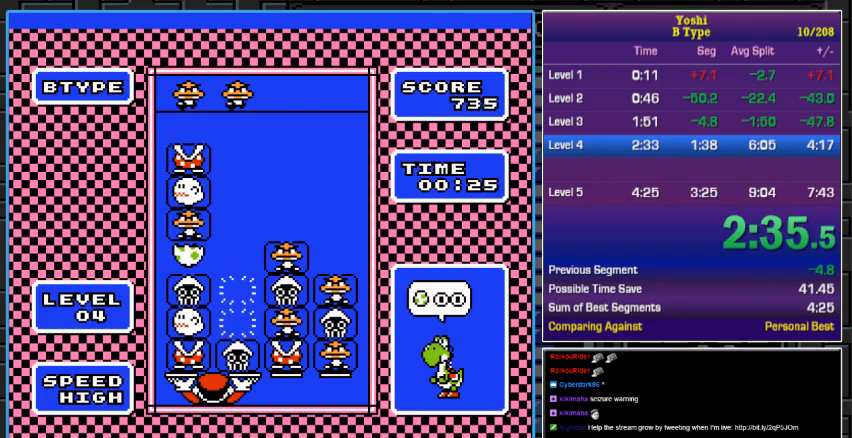
{"buttons": ["DPAD_LEFT"], "events": [[133, "DPAD_RIGHT", "down"], [267, "DPAD_RIGHT", "up"], [333, "A", "down"], [467, "A", "up"], [467, "DPAD_LEFT", "down"]]}
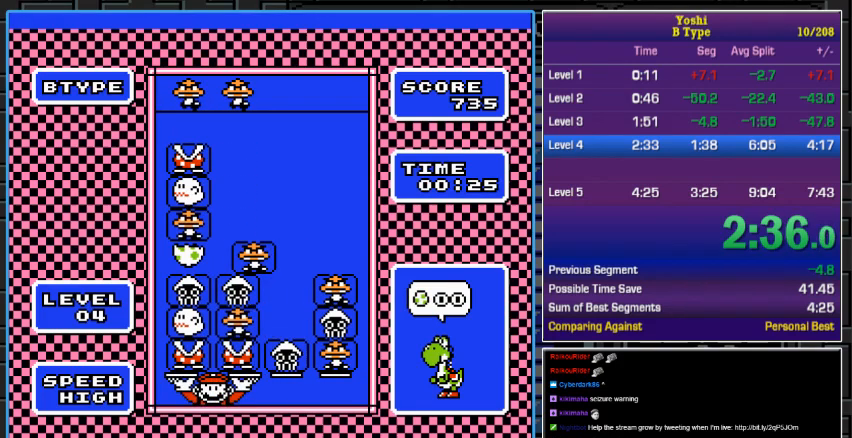
{"buttons": ["DPAD_RIGHT"], "events": [[67, "DPAD_LEFT", "up"], [100, "A", "down"], [267, "A", "up"], [433, "DPAD_RIGHT", "down"]]}
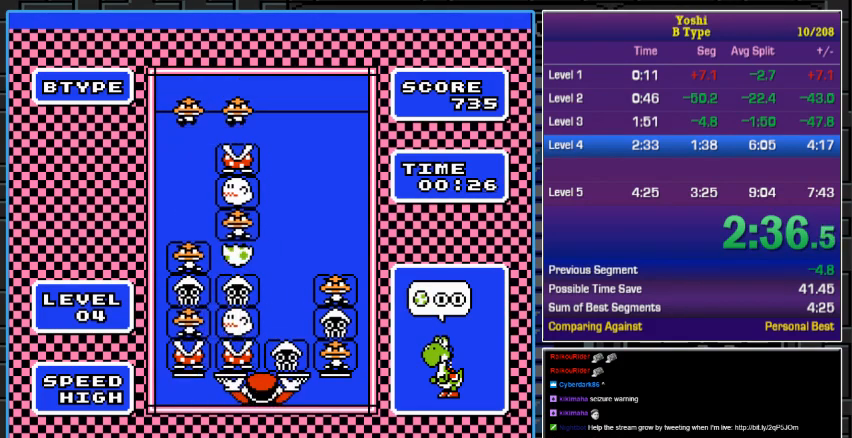
{"buttons": [], "events": [[33, "DPAD_RIGHT", "up"]]}
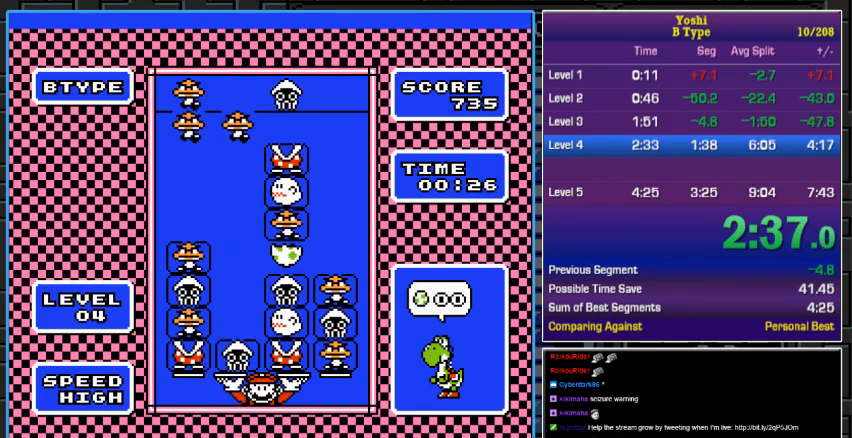
{"buttons": ["DPAD_LEFT"], "events": [[200, "DPAD_RIGHT", "down"], [333, "A", "down"], [333, "DPAD_RIGHT", "up"], [500, "A", "up"], [500, "DPAD_LEFT", "down"]]}
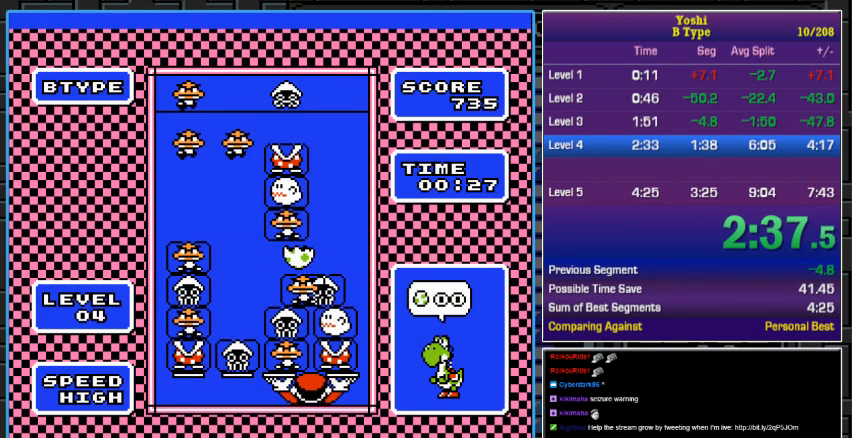
{"buttons": [], "events": [[133, "DPAD_LEFT", "up"], [200, "A", "down"], [333, "A", "up"], [367, "DPAD_DOWN", "down"], [500, "DPAD_DOWN", "up"]]}
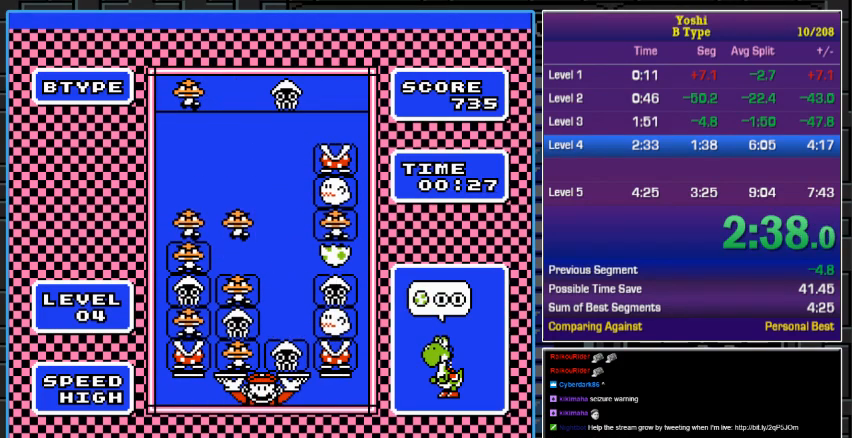
{"buttons": [], "events": []}
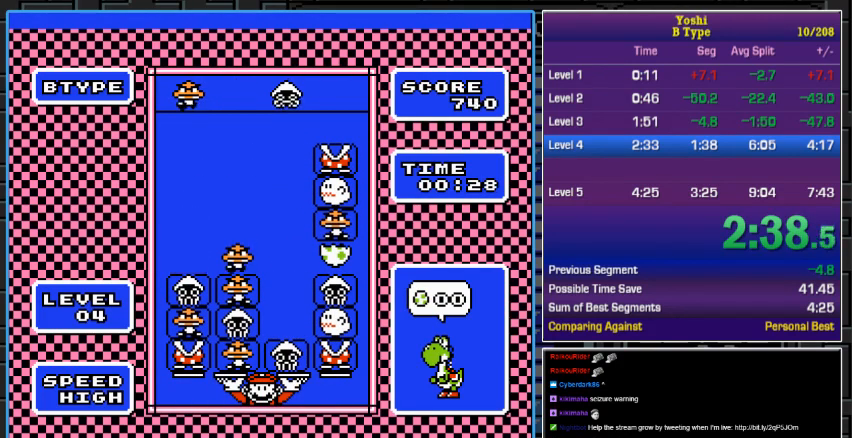
{"buttons": [], "events": []}